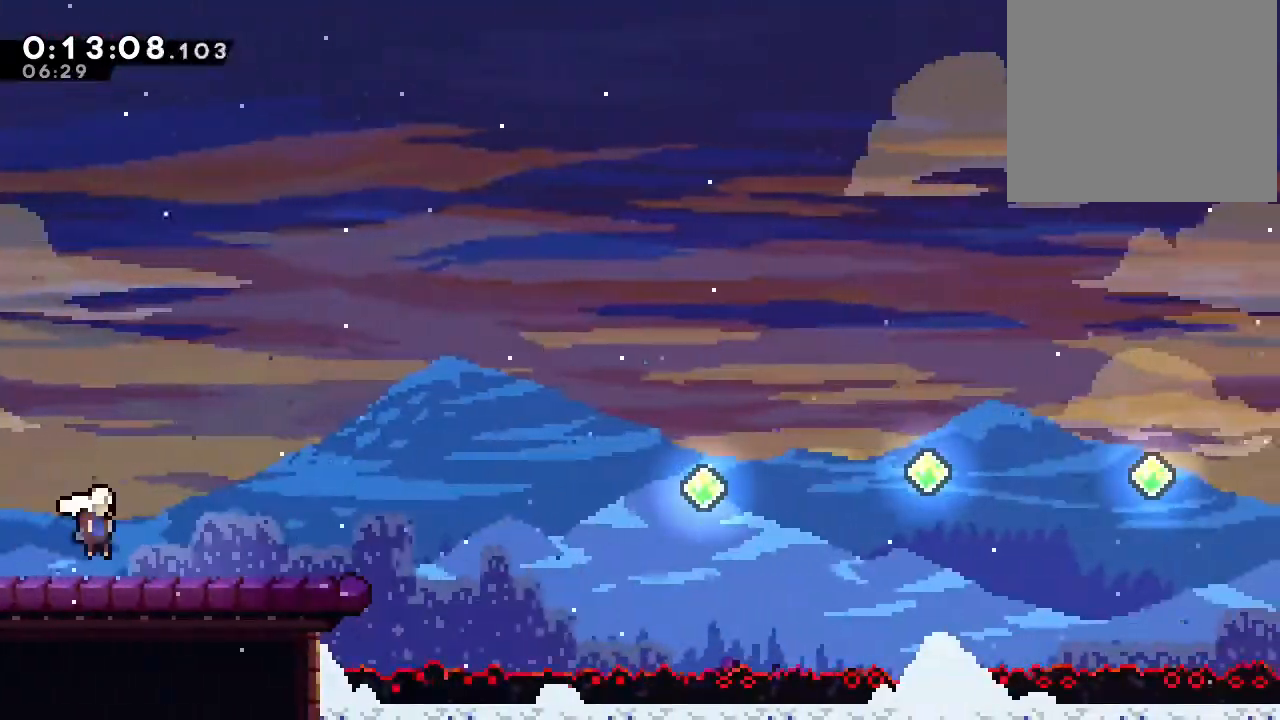
Gameplay with a controller (Nintendo layout); each line is a JSON object with the inputs held at the frame after it (dt_ms = milliseconds from this image to that frame). "events" lists button and stick changes between this image and that frame as [ms after this image, input, new state], when the widget could be followed in between. Not read: DPAD_LEFT L1 L3 R1 R3 X.
{"dt_ms": 500, "buttons": ["B", "DPAD_RIGHT"], "left_stick": "center", "right_stick": "center", "events": [[33, "DPAD_DOWN", "down"], [100, "Y", "down"], [200, "Y", "up"], [250, "DPAD_DOWN", "up"], [317, "B", "down"]]}
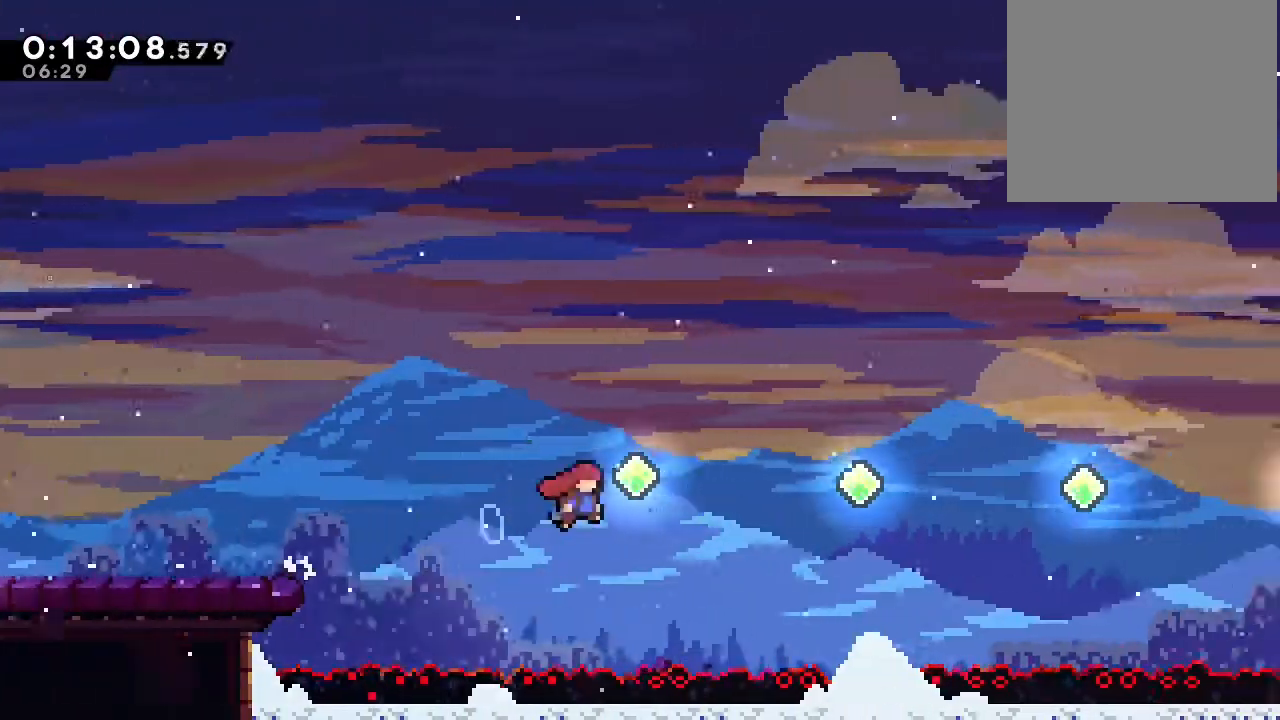
{"dt_ms": 500, "buttons": ["B", "Y", "DPAD_RIGHT"], "left_stick": "center", "right_stick": "center", "events": [[117, "Y", "down"], [250, "Y", "up"], [400, "Y", "down"]]}
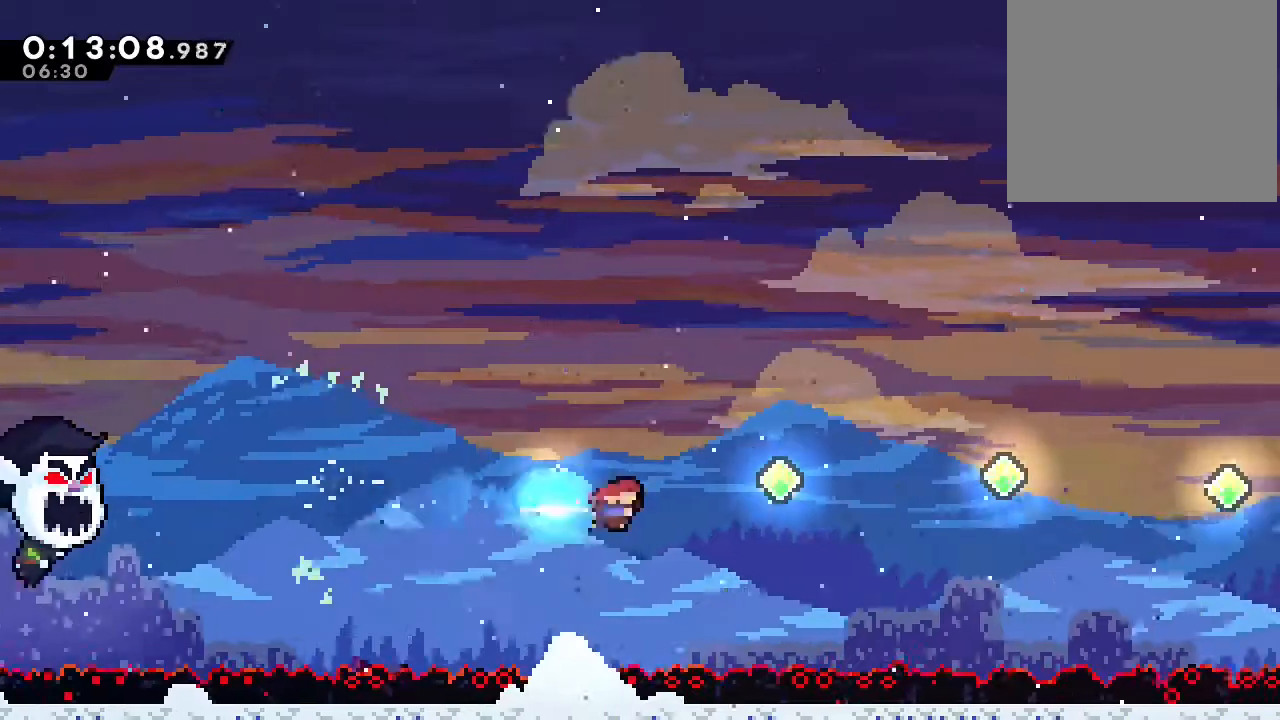
{"dt_ms": 500, "buttons": ["B", "Y", "DPAD_RIGHT"], "left_stick": "center", "right_stick": "center", "events": [[67, "Y", "up"], [167, "Y", "down"], [383, "Y", "up"], [467, "Y", "down"]]}
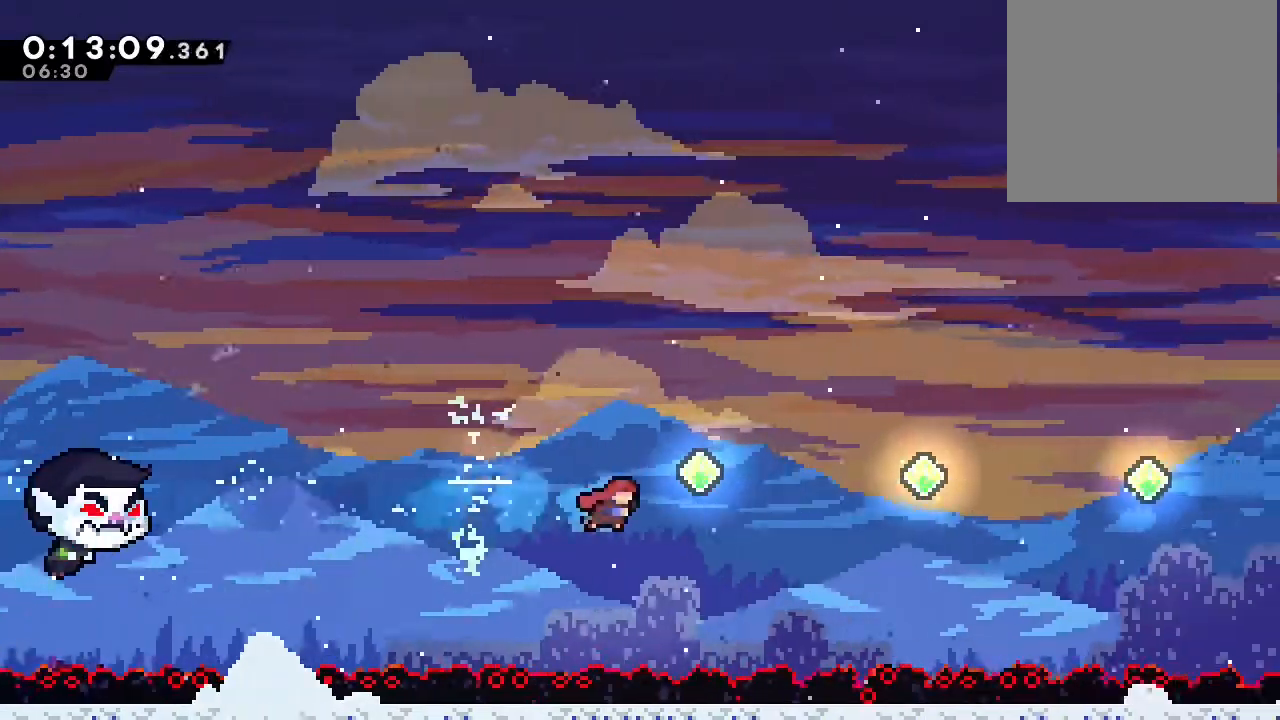
{"dt_ms": 500, "buttons": ["B", "DPAD_RIGHT"], "left_stick": "center", "right_stick": "center", "events": [[183, "Y", "up"], [267, "Y", "down"], [467, "Y", "up"]]}
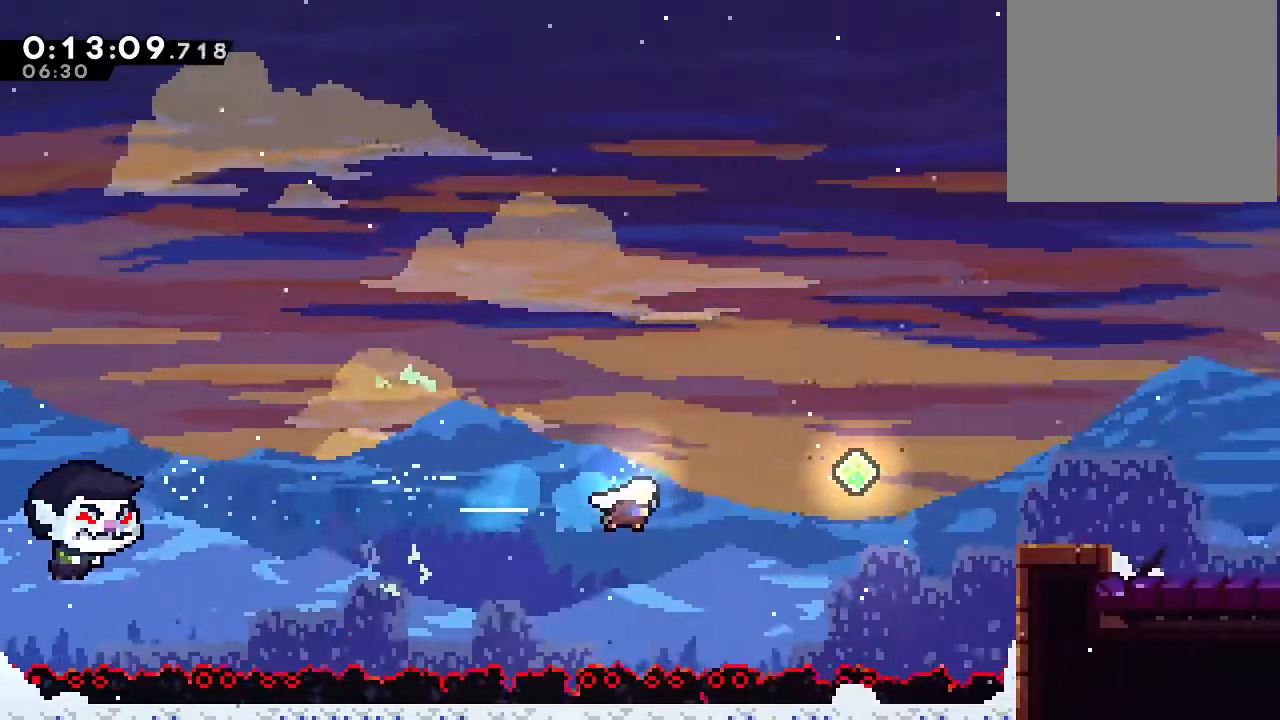
{"dt_ms": 500, "buttons": ["DPAD_RIGHT"], "left_stick": "center", "right_stick": "center", "events": [[150, "Y", "down"], [350, "Y", "up"], [367, "B", "up"]]}
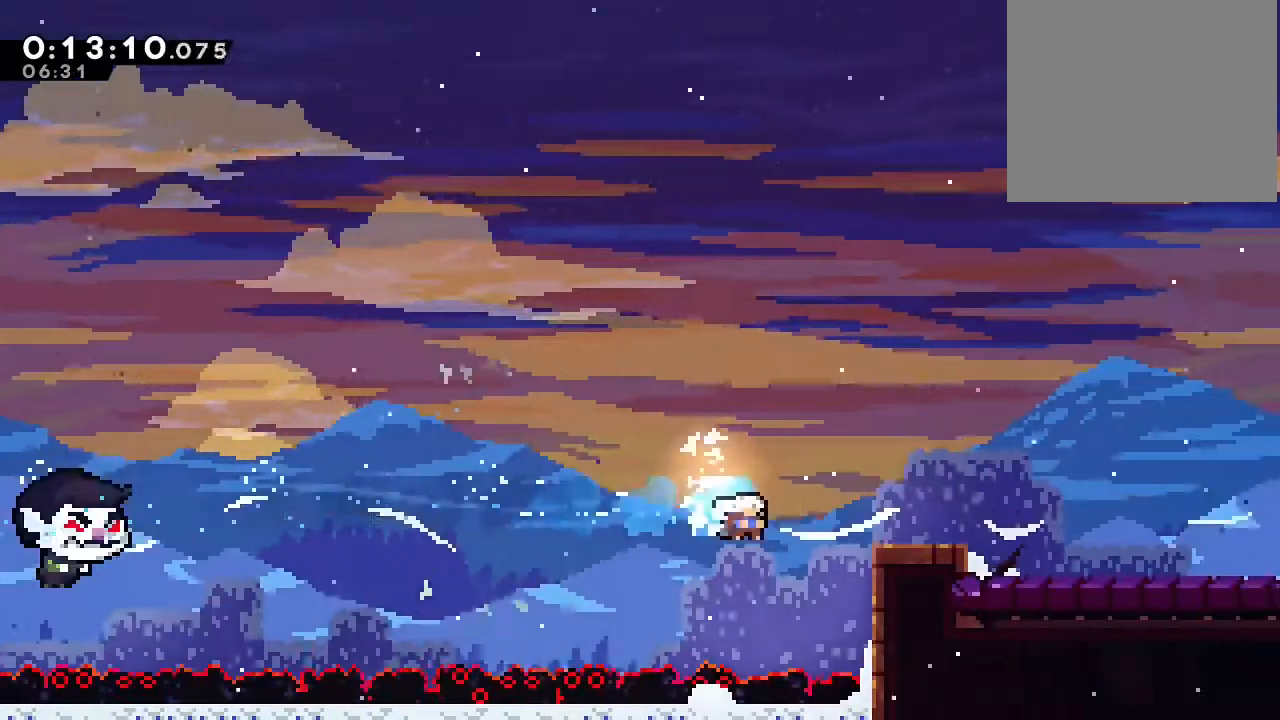
{"dt_ms": 500, "buttons": ["DPAD_DOWN", "DPAD_RIGHT"], "left_stick": "center", "right_stick": "center", "events": [[233, "DPAD_DOWN", "down"], [250, "B", "down"], [317, "B", "up"], [400, "Y", "down"], [467, "Y", "up"]]}
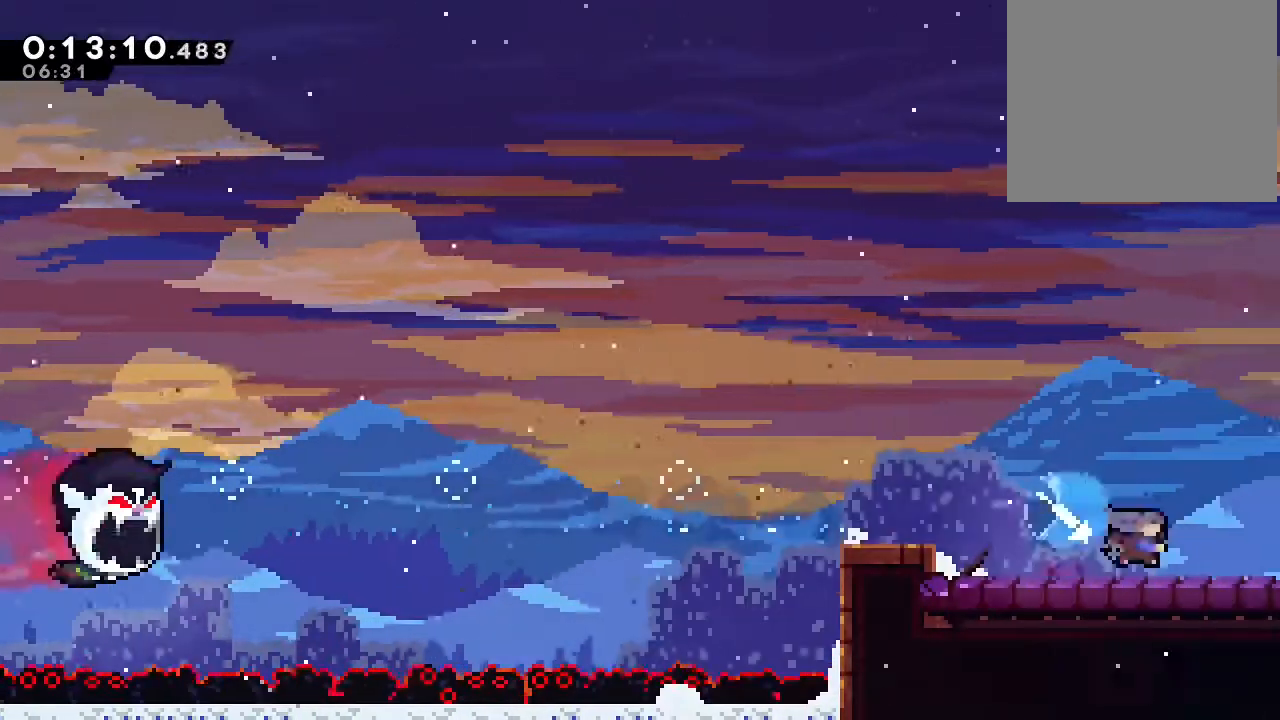
{"dt_ms": 500, "buttons": [], "left_stick": "center", "right_stick": "center", "events": [[67, "B", "down"], [267, "B", "up"], [300, "DPAD_DOWN", "up"], [300, "DPAD_RIGHT", "up"]]}
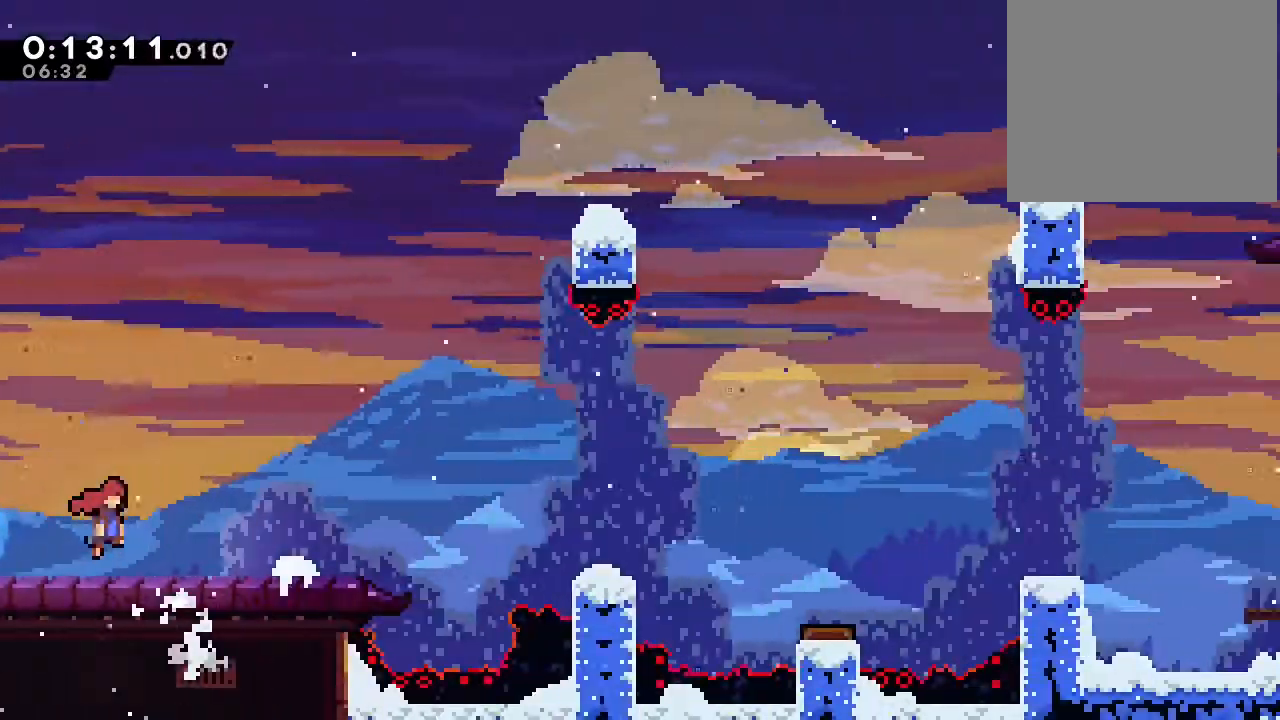
{"dt_ms": 500, "buttons": ["DPAD_DOWN", "DPAD_RIGHT"], "left_stick": "center", "right_stick": "center", "events": [[200, "DPAD_DOWN", "down"], [200, "DPAD_RIGHT", "down"], [300, "Y", "down"], [383, "Y", "up"]]}
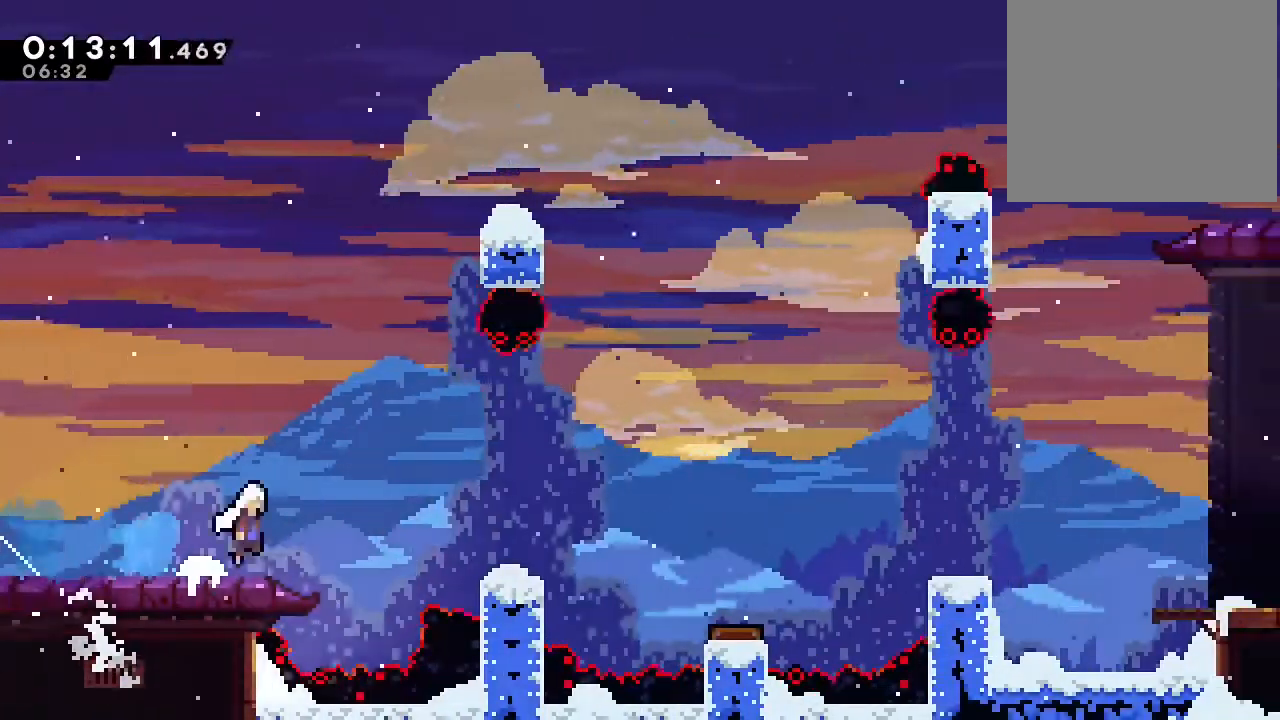
{"dt_ms": 500, "buttons": ["B", "DPAD_RIGHT"], "left_stick": "center", "right_stick": "center", "events": [[17, "B", "down"], [133, "B", "up"], [200, "Y", "down"], [300, "Y", "up"], [350, "DPAD_DOWN", "up"], [367, "B", "down"]]}
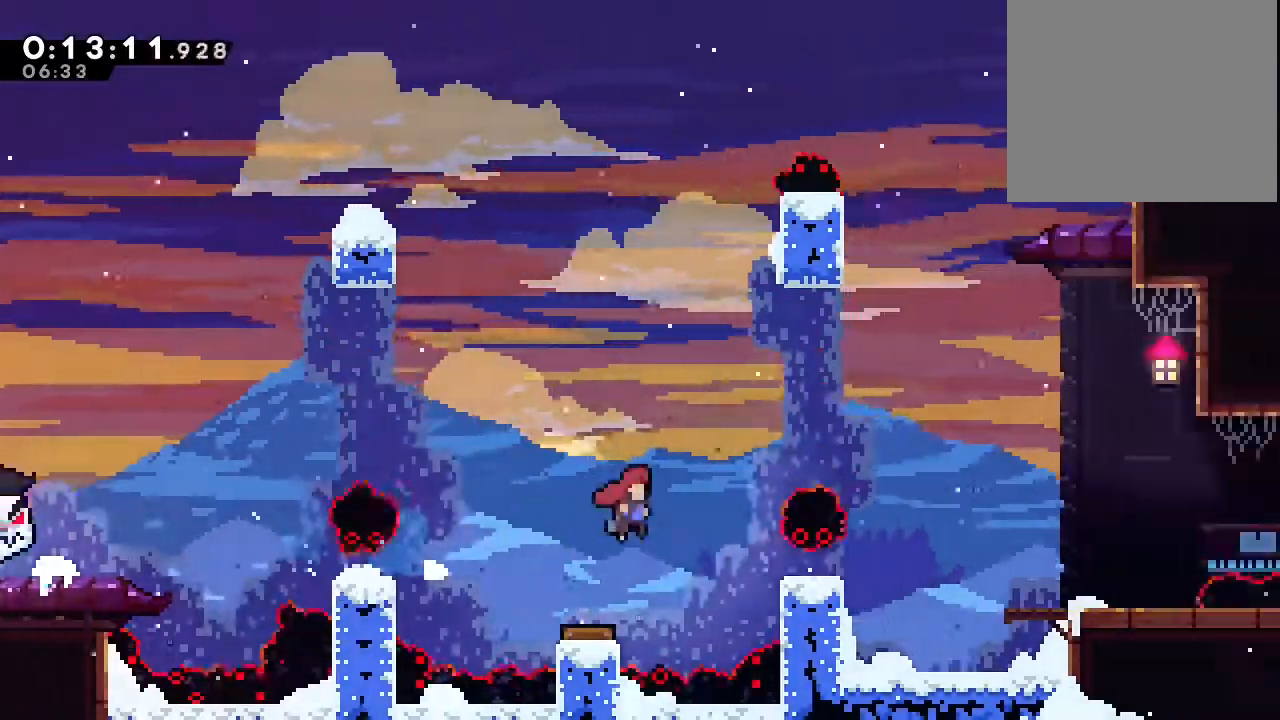
{"dt_ms": 500, "buttons": ["Y", "DPAD_RIGHT"], "left_stick": "center", "right_stick": "center", "events": [[283, "B", "up"], [433, "Y", "down"]]}
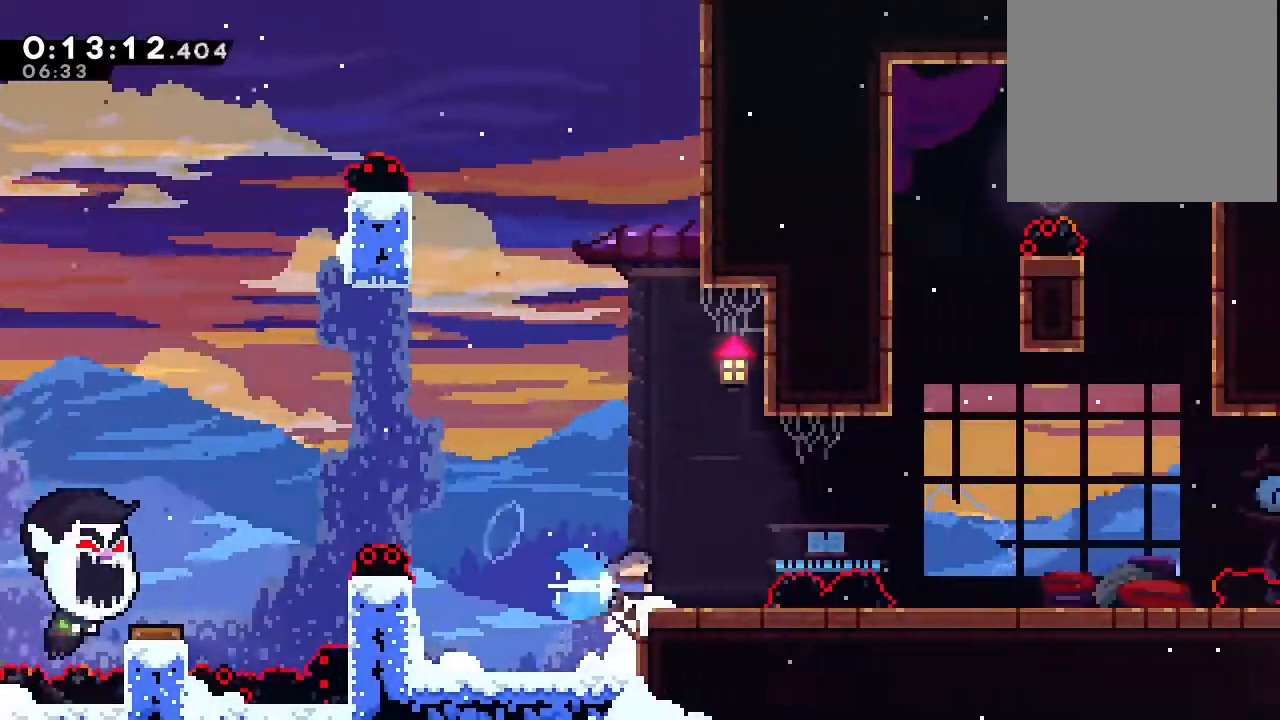
{"dt_ms": 500, "buttons": ["DPAD_UP"], "left_stick": "center", "right_stick": "center", "events": [[17, "Y", "up"], [133, "B", "down"], [300, "DPAD_RIGHT", "up"], [300, "DPAD_UP", "down"], [350, "Y", "down"], [467, "B", "up"], [467, "Y", "up"]]}
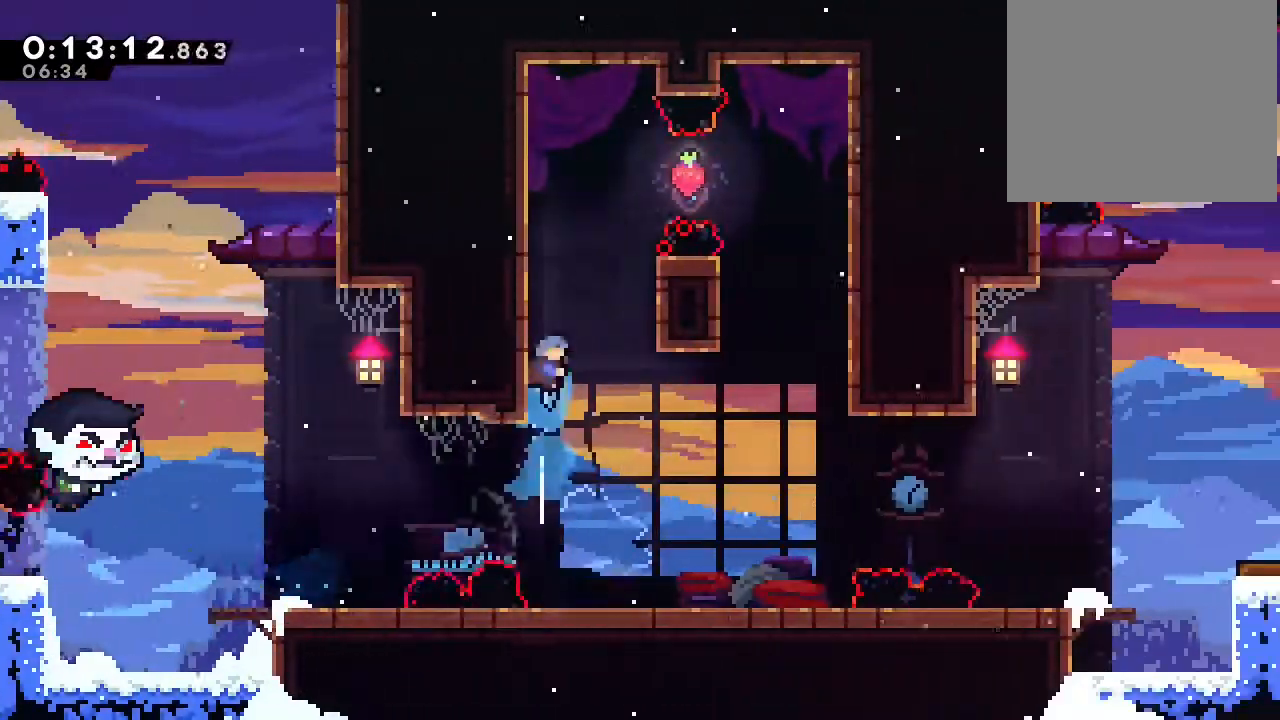
{"dt_ms": 500, "buttons": ["DPAD_DOWN"], "left_stick": "center", "right_stick": "center"}
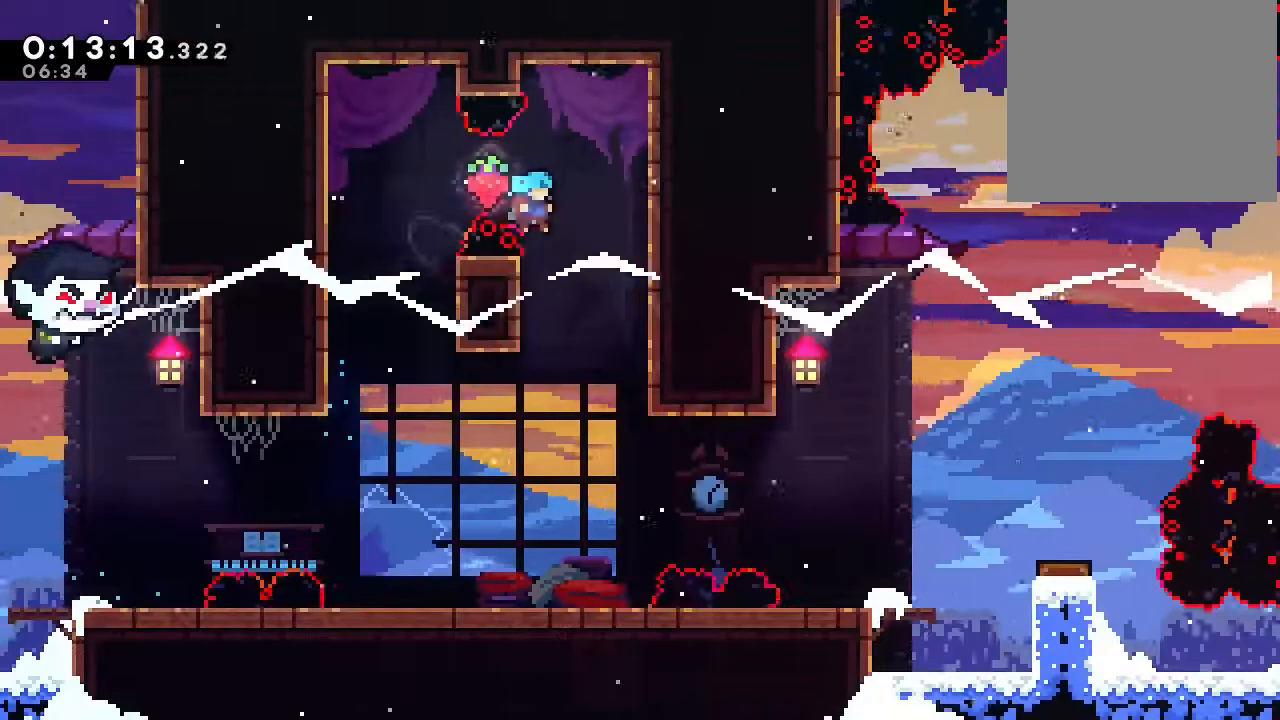
{"dt_ms": 500, "buttons": ["DPAD_DOWN"], "left_stick": "center", "right_stick": "center", "events": []}
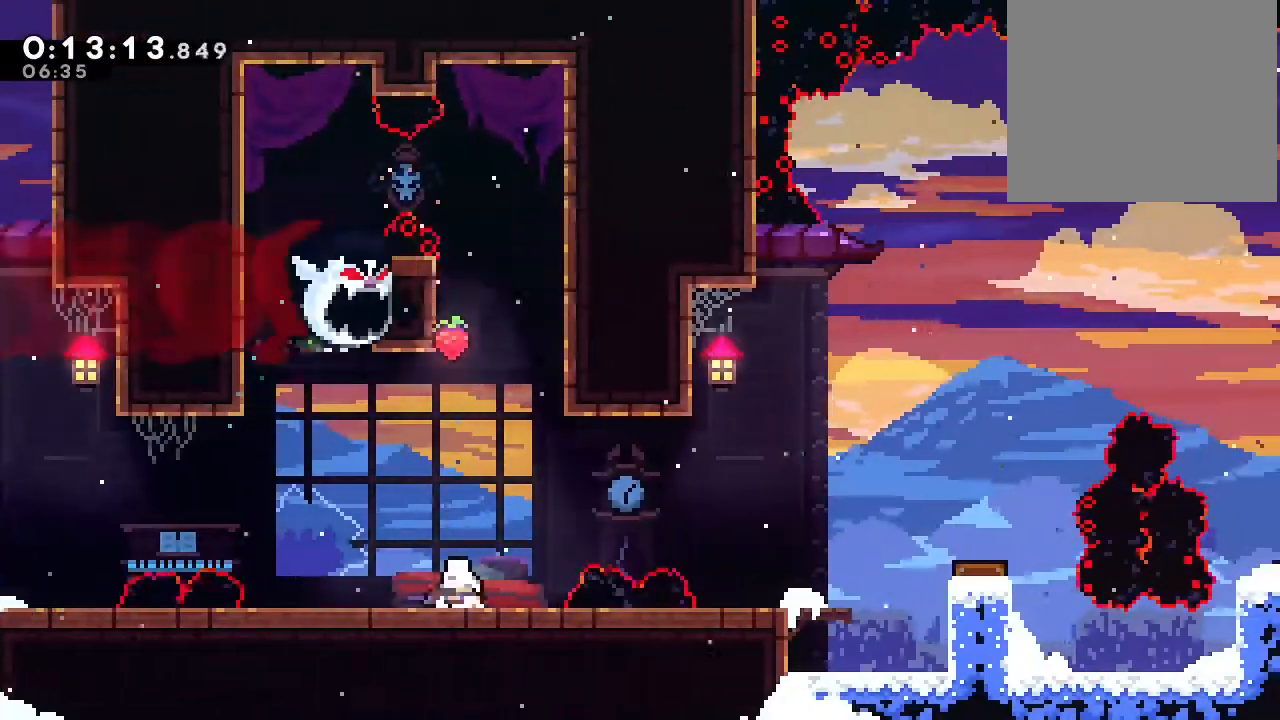
{"dt_ms": 500, "buttons": ["B", "Y", "DPAD_RIGHT"], "left_stick": "center", "right_stick": "center", "events": [[33, "DPAD_RIGHT", "down"], [50, "Y", "down"], [100, "B", "down"], [183, "Y", "up"], [217, "B", "up"], [250, "DPAD_DOWN", "up"], [400, "B", "down"], [500, "Y", "down"]]}
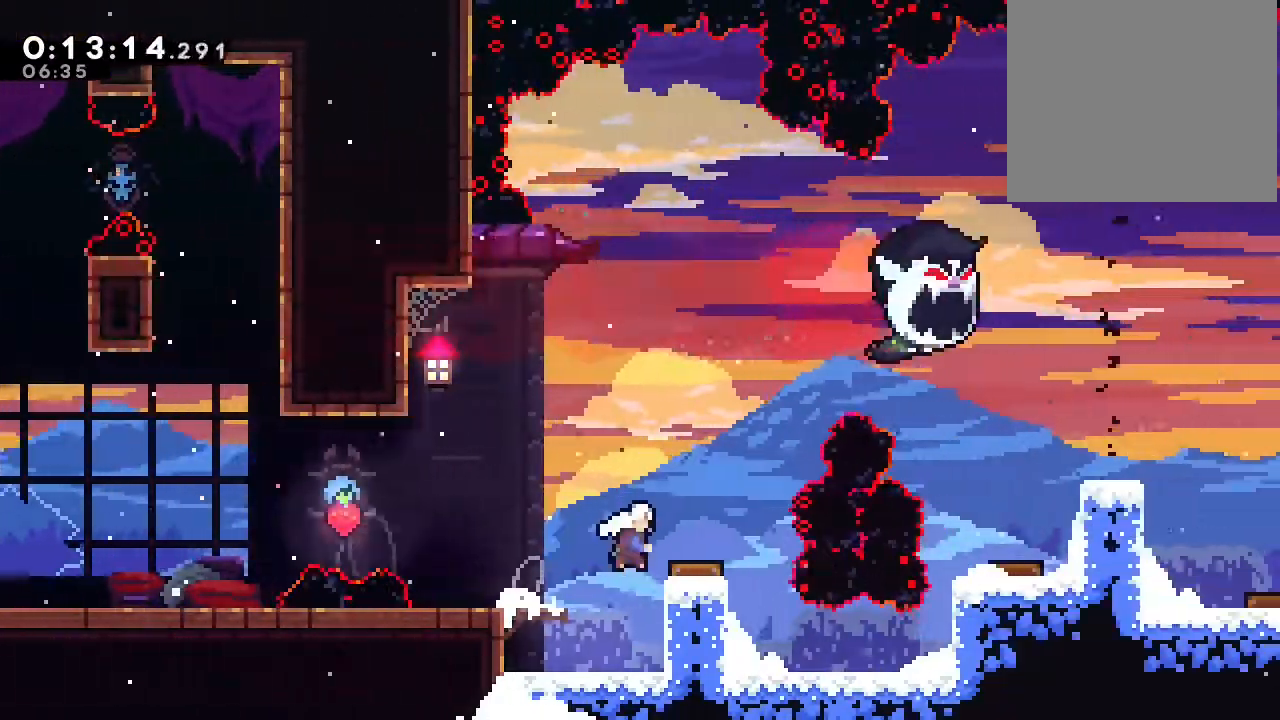
{"dt_ms": 500, "buttons": ["DPAD_RIGHT"], "left_stick": "center", "right_stick": "center", "events": [[150, "Y", "up"], [167, "B", "up"], [300, "Y", "down"], [467, "Y", "up"]]}
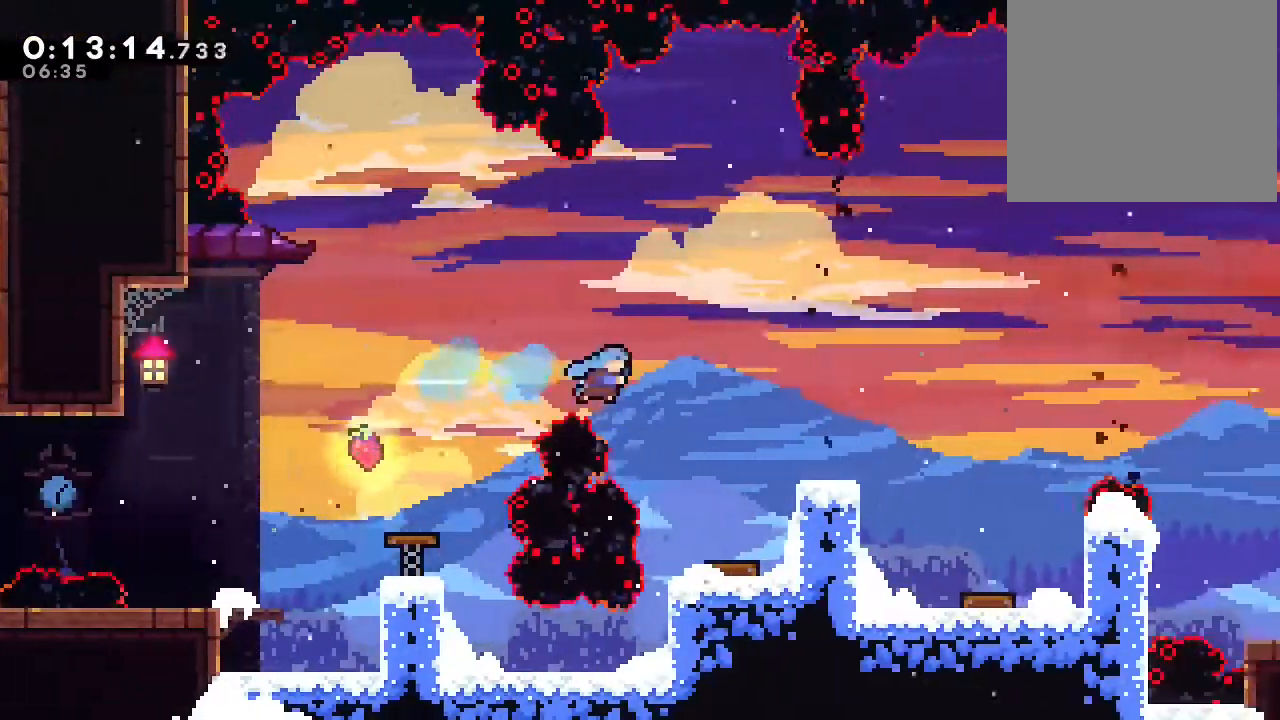
{"dt_ms": 1000, "buttons": ["R2"], "left_stick": "center", "right_stick": "center", "events": [[67, "DPAD_DOWN", "down"], [517, "DPAD_DOWN", "up"], [600, "Y", "down"], [767, "Y", "up"], [983, "R2", "down"], [1000, "DPAD_RIGHT", "up"]]}
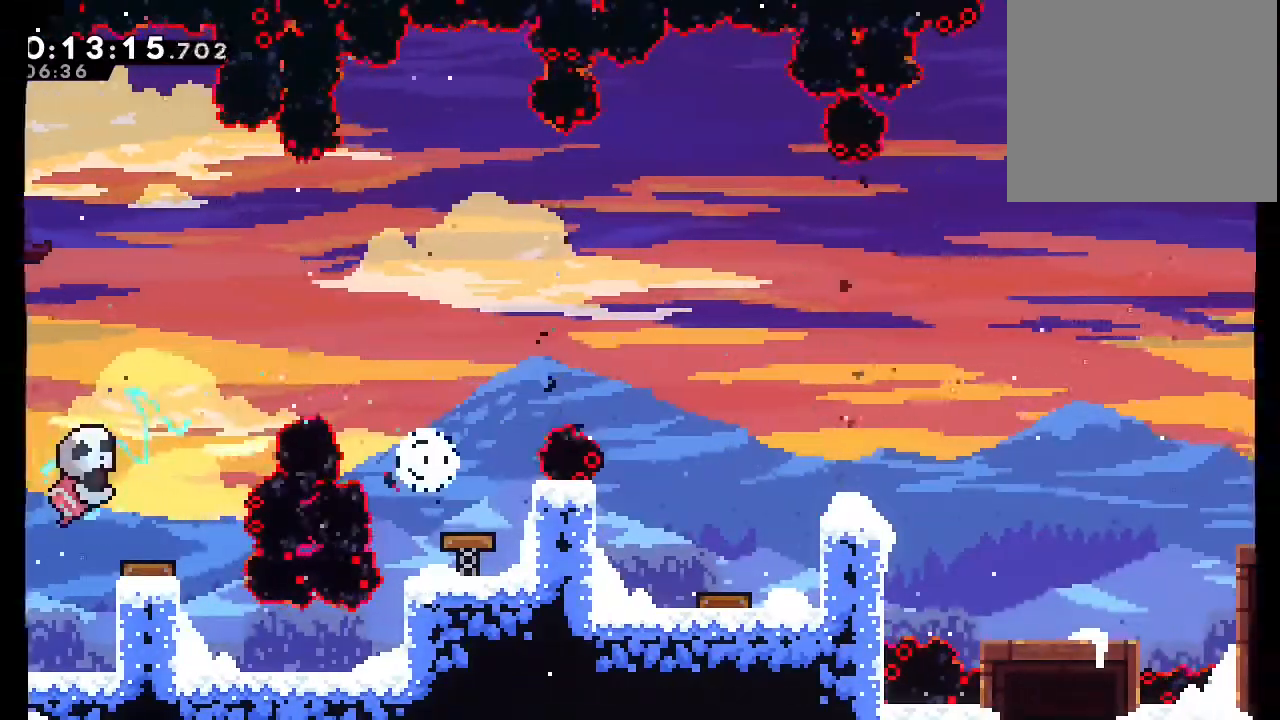
{"dt_ms": 500, "buttons": [], "left_stick": "center", "right_stick": "center", "events": [[33, "R2", "up"]]}
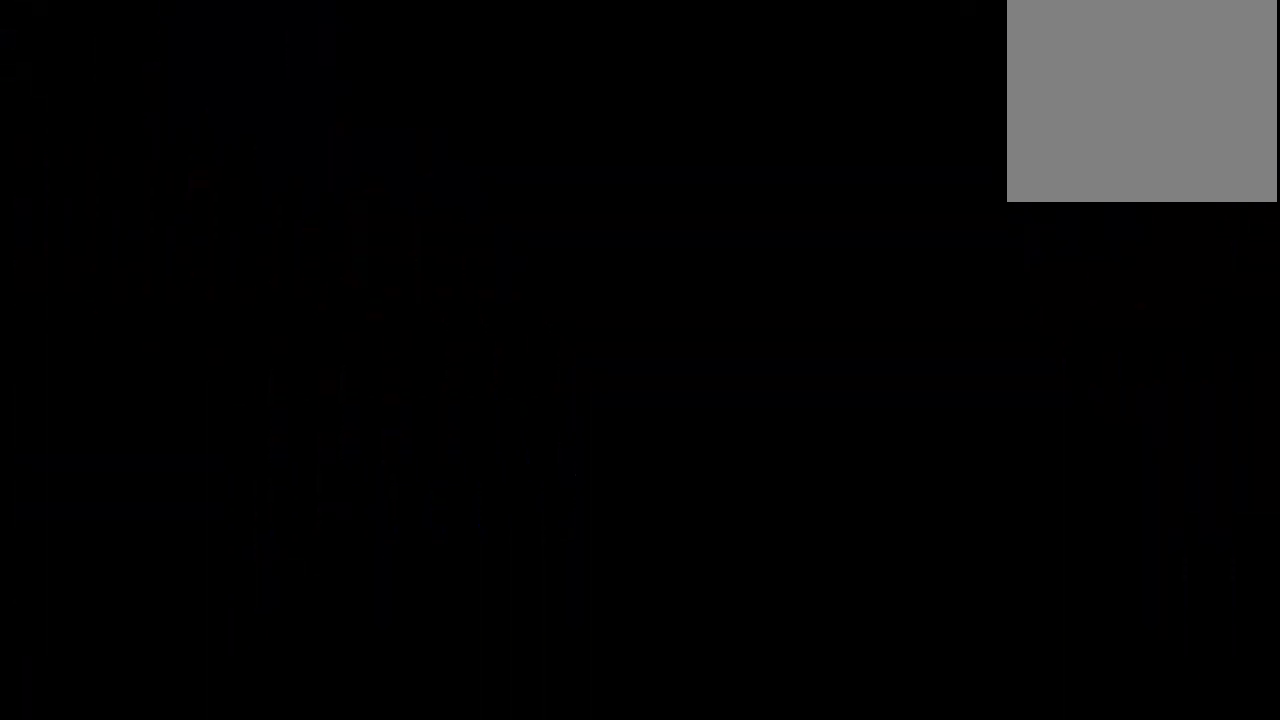
{"dt_ms": 500, "buttons": [], "left_stick": "center", "right_stick": "center", "events": []}
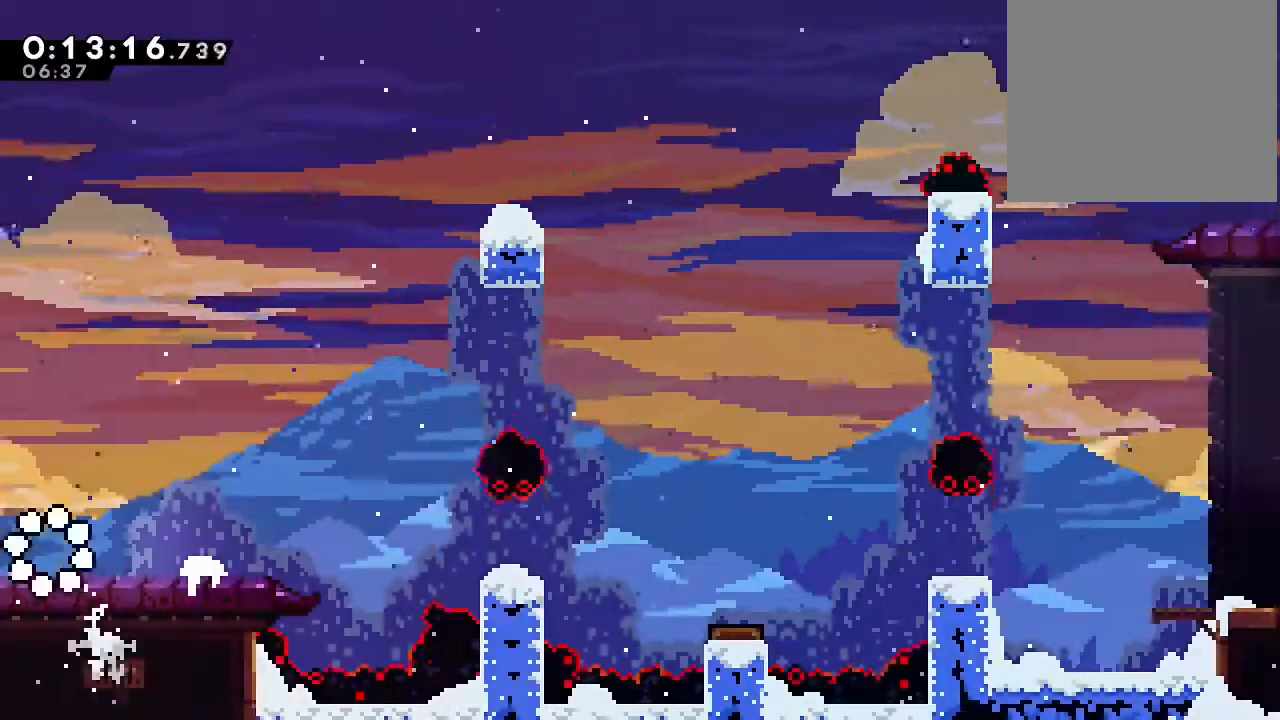
{"dt_ms": 500, "buttons": ["B", "DPAD_RIGHT"], "left_stick": "center", "right_stick": "center", "events": [[133, "DPAD_DOWN", "down"], [133, "DPAD_RIGHT", "down"], [217, "Y", "down"], [267, "Y", "up"], [400, "DPAD_DOWN", "up"], [417, "B", "down"]]}
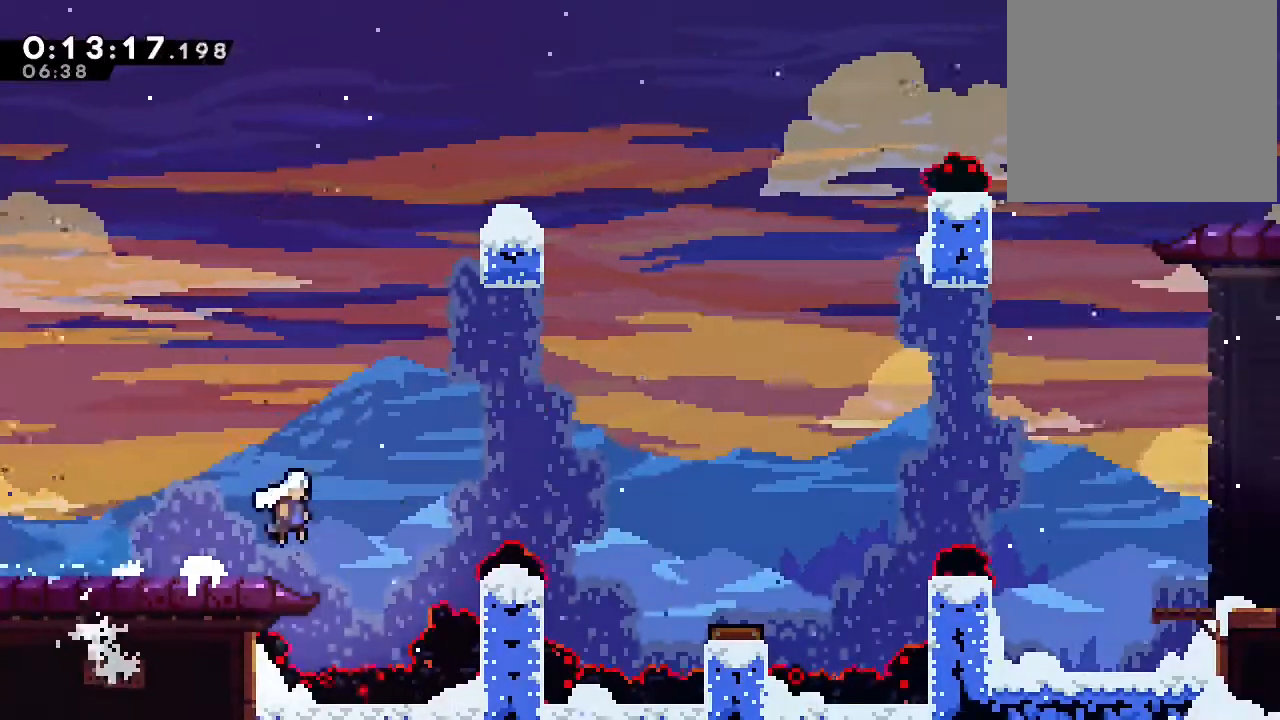
{"dt_ms": 1000, "buttons": ["DPAD_RIGHT"], "left_stick": "center", "right_stick": "center", "events": [[133, "DPAD_UP", "down"], [317, "Y", "down"], [567, "DPAD_UP", "up"], [733, "B", "up"], [733, "Y", "up"]]}
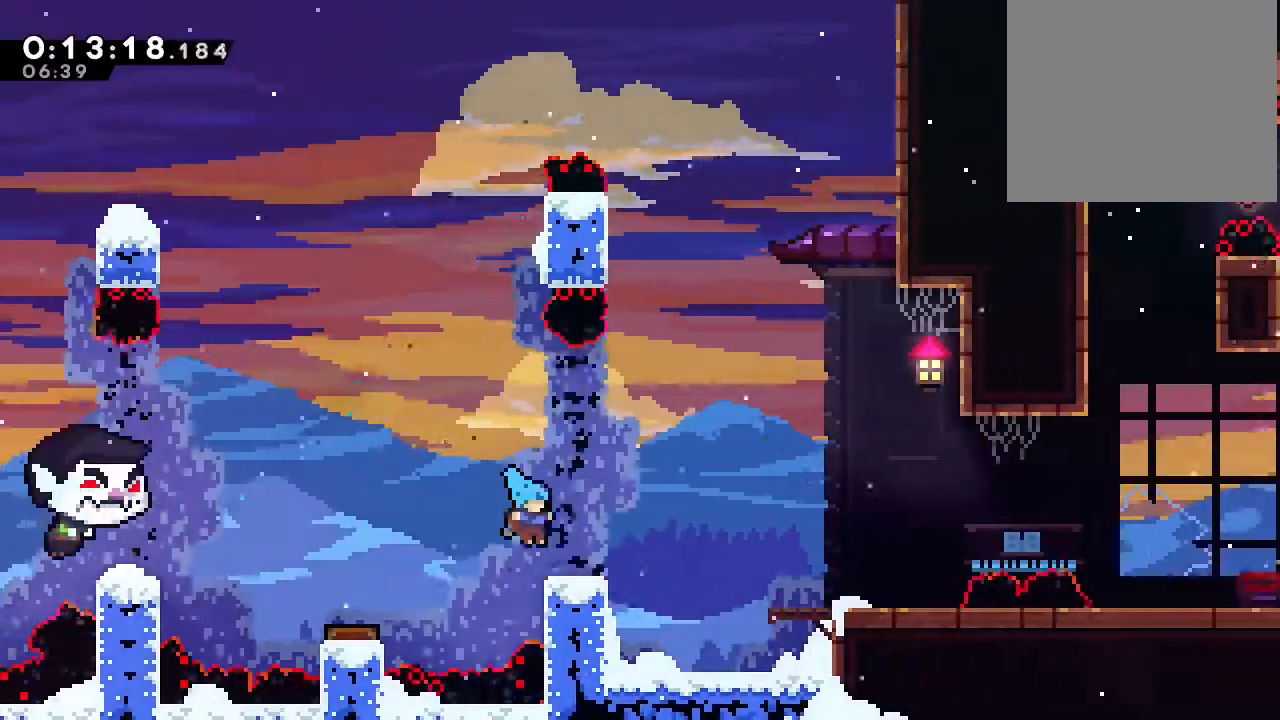
{"dt_ms": 500, "buttons": ["B", "DPAD_RIGHT"], "left_stick": "center", "right_stick": "center", "events": [[33, "DPAD_DOWN", "down"], [133, "Y", "down"], [183, "B", "down"], [217, "Y", "up"], [250, "B", "up"], [300, "DPAD_DOWN", "up"], [333, "DPAD_RIGHT", "up"], [483, "DPAD_RIGHT", "down"], [500, "B", "down"]]}
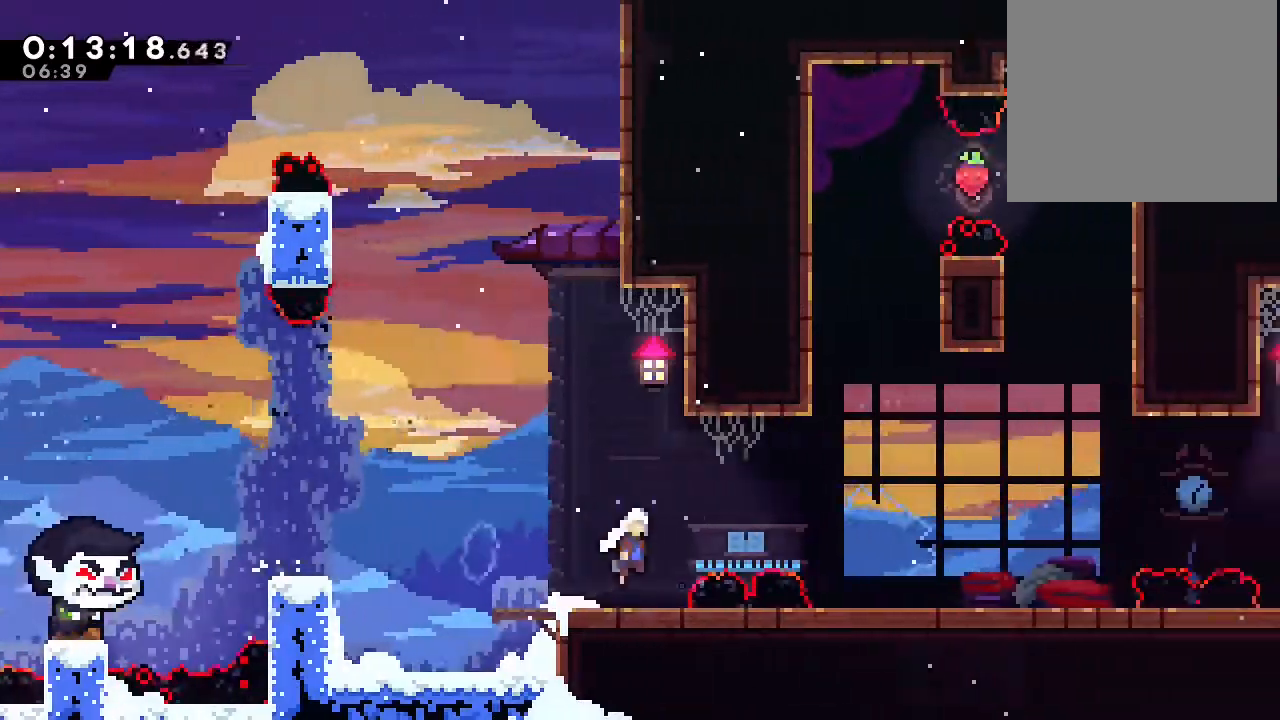
{"dt_ms": 500, "buttons": ["Y", "DPAD_UP"], "left_stick": "center", "right_stick": "center", "events": [[333, "DPAD_UP", "down"], [350, "B", "up"], [350, "DPAD_RIGHT", "up"], [400, "Y", "down"]]}
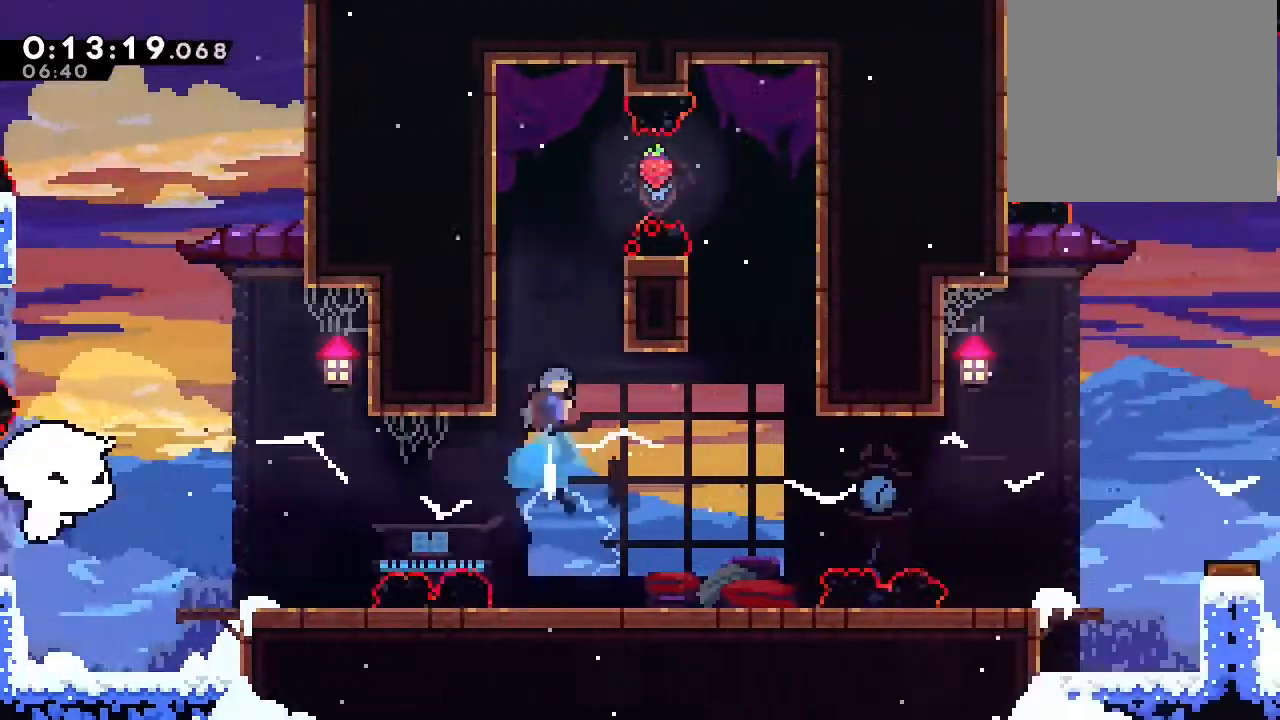
{"dt_ms": 1000, "buttons": ["DPAD_DOWN"], "left_stick": "center", "right_stick": "center"}
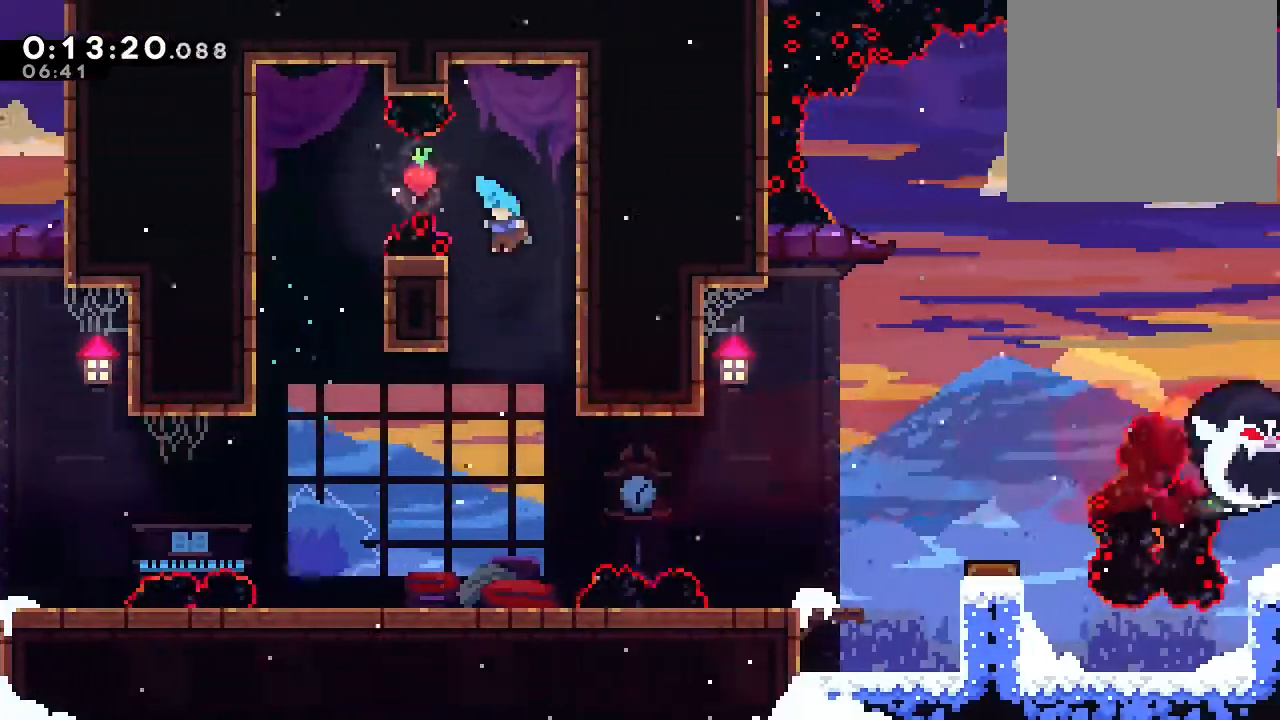
{"dt_ms": 500, "buttons": ["DPAD_DOWN", "DPAD_RIGHT"], "left_stick": "center", "right_stick": "center", "events": [[483, "DPAD_RIGHT", "down"]]}
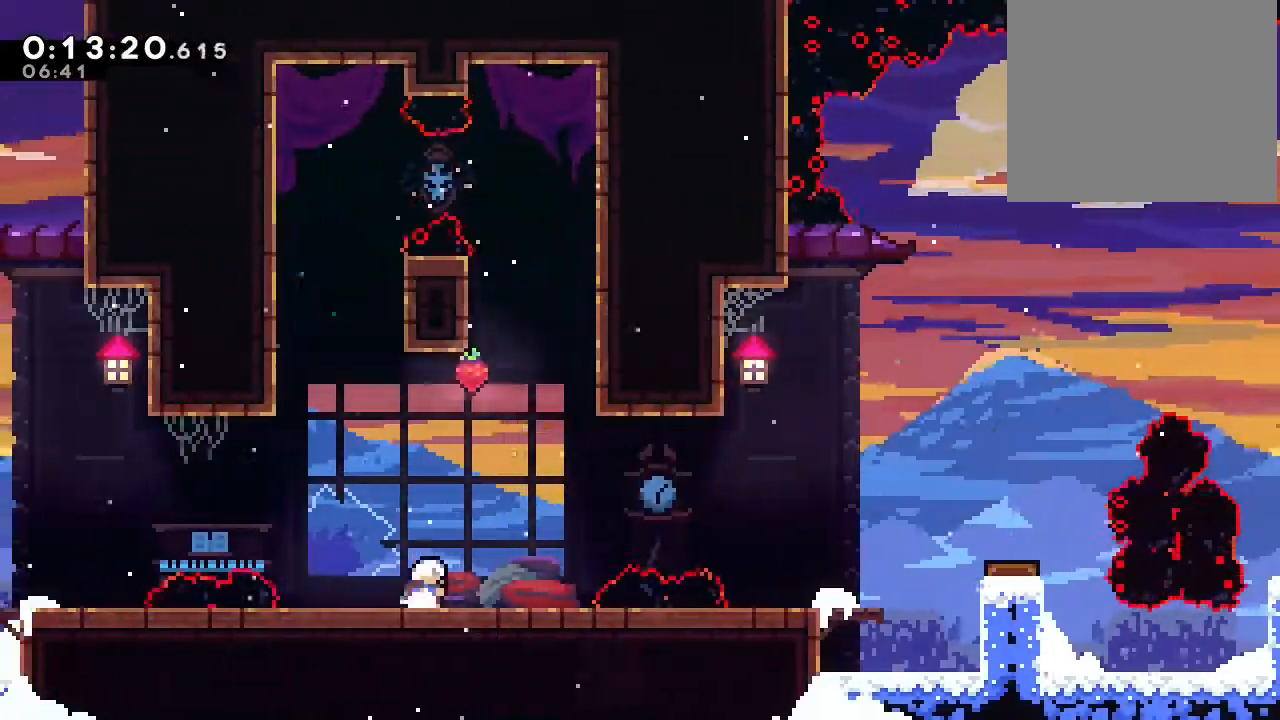
{"dt_ms": 500, "buttons": ["DPAD_RIGHT"], "left_stick": "center", "right_stick": "center", "events": [[117, "Y", "down"], [133, "B", "down"], [333, "B", "up"], [333, "Y", "up"], [400, "DPAD_DOWN", "up"]]}
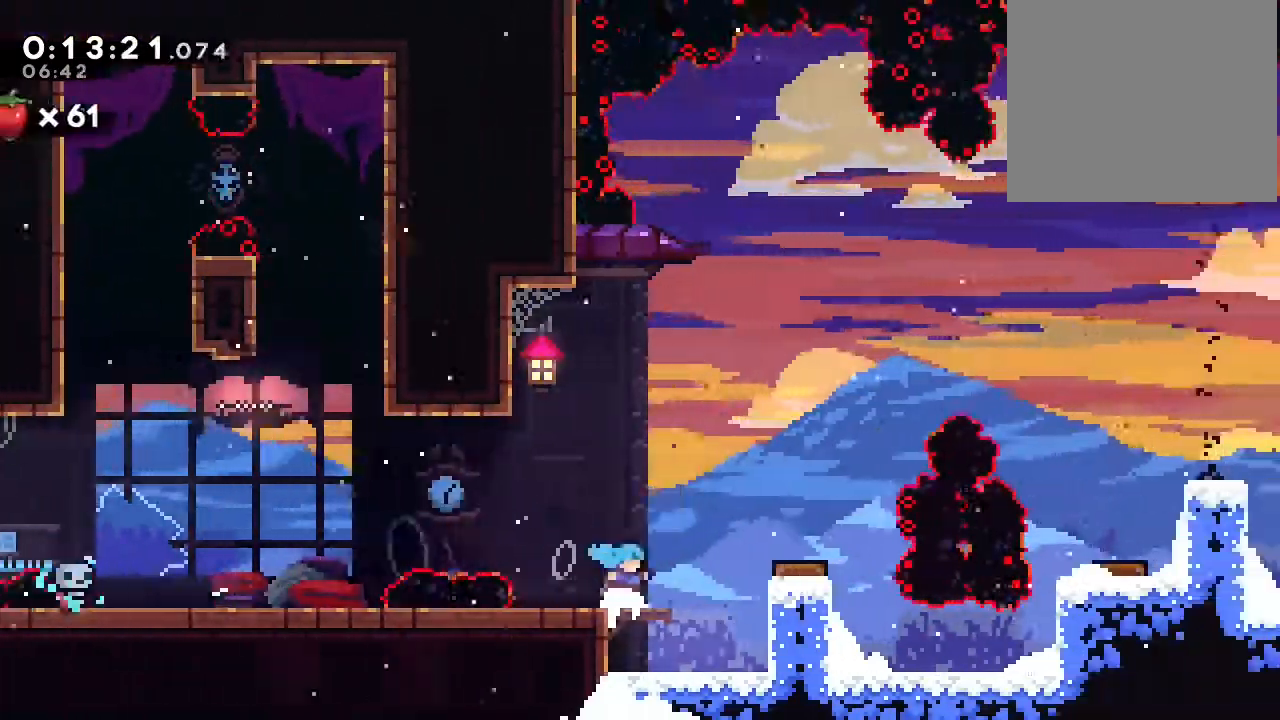
{"dt_ms": 500, "buttons": ["Y", "DPAD_RIGHT"], "left_stick": "center", "right_stick": "center", "events": [[33, "B", "down"], [133, "Y", "down"], [300, "B", "up"], [300, "Y", "up"], [433, "Y", "down"]]}
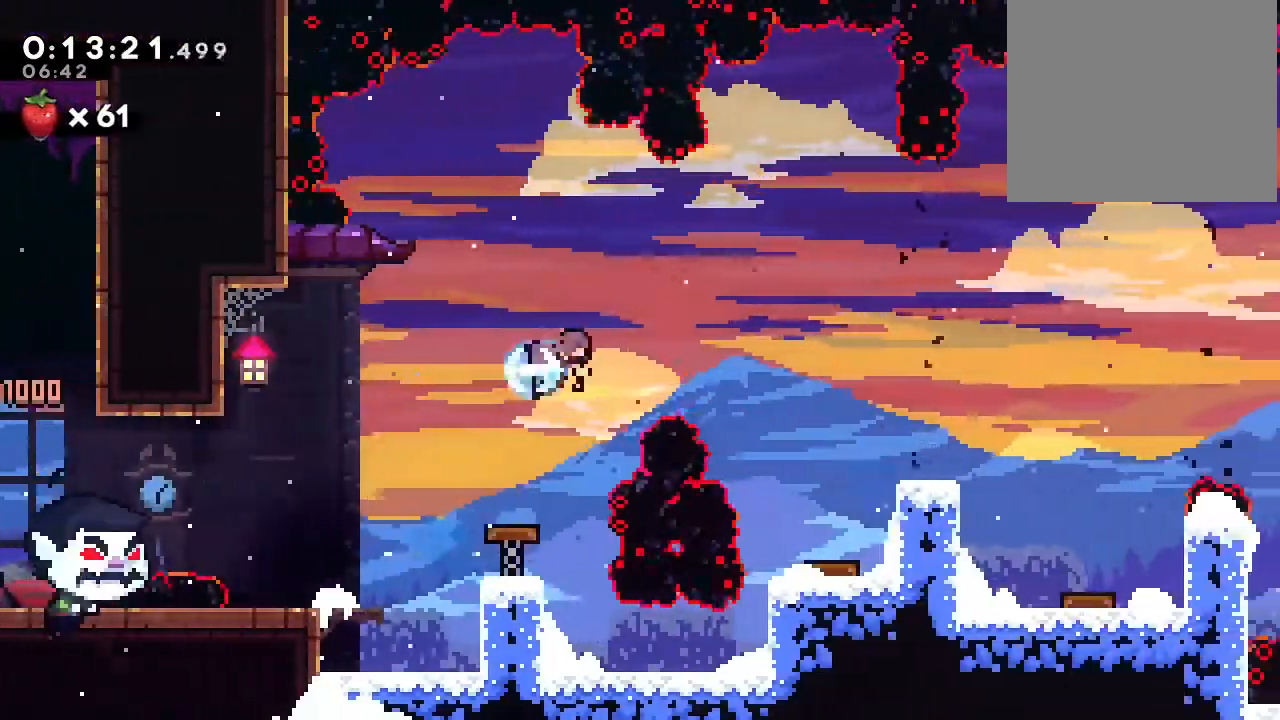
{"dt_ms": 500, "buttons": [], "left_stick": "center", "right_stick": "center", "events": [[100, "Y", "up"], [250, "DPAD_RIGHT", "up"]]}
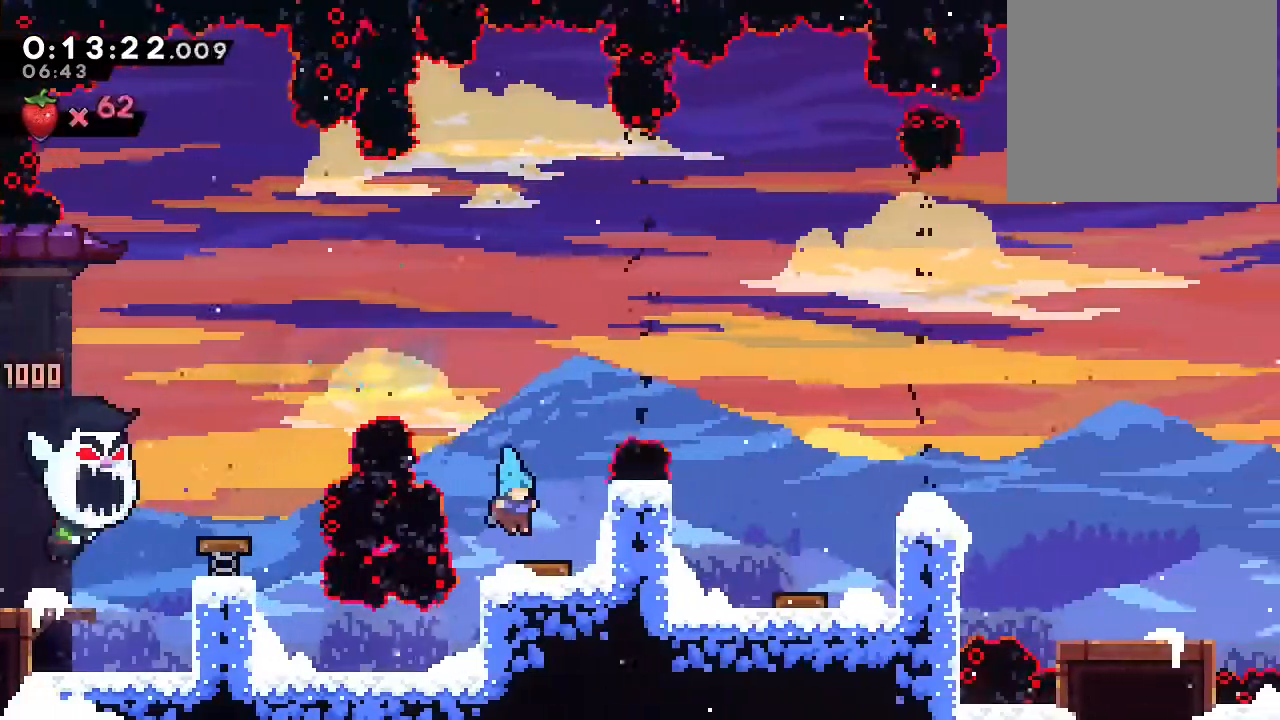
{"dt_ms": 500, "buttons": [], "left_stick": "center", "right_stick": "center", "events": [[17, "DPAD_RIGHT", "down"], [250, "Y", "down"], [433, "Y", "up"], [483, "DPAD_RIGHT", "up"]]}
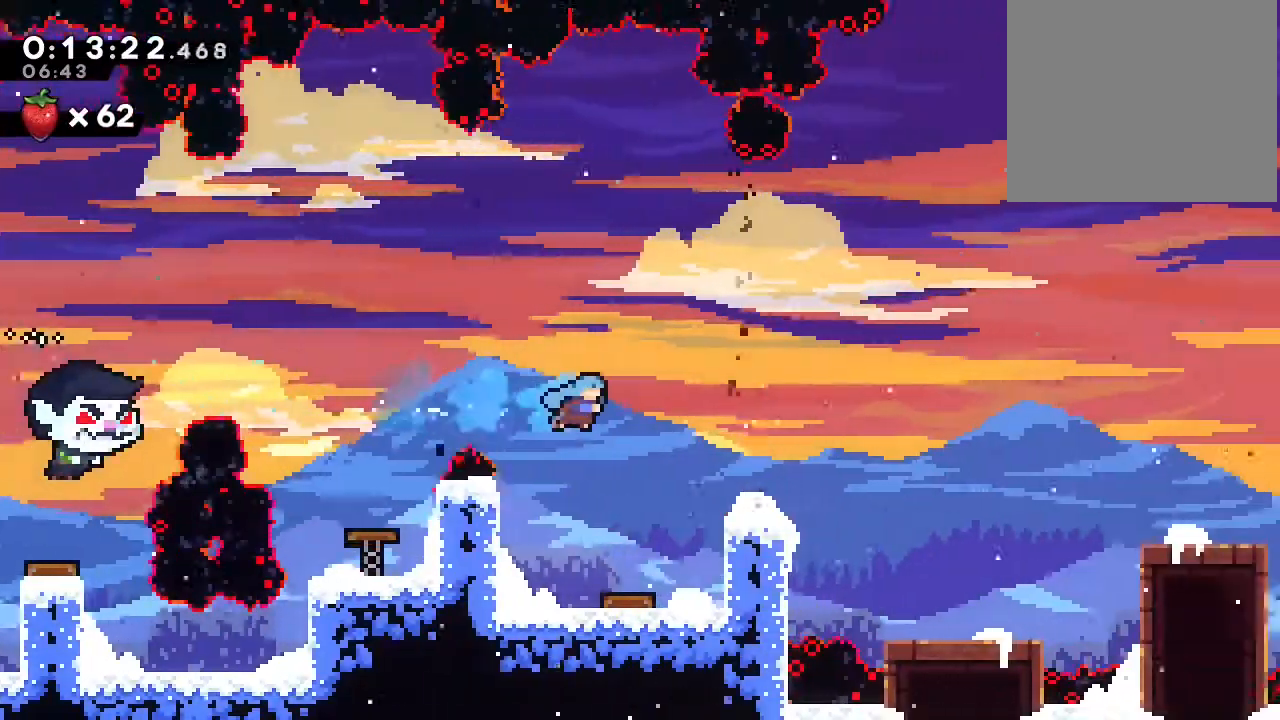
{"dt_ms": 500, "buttons": ["DPAD_RIGHT"], "left_stick": "center", "right_stick": "center", "events": [[500, "DPAD_RIGHT", "down"]]}